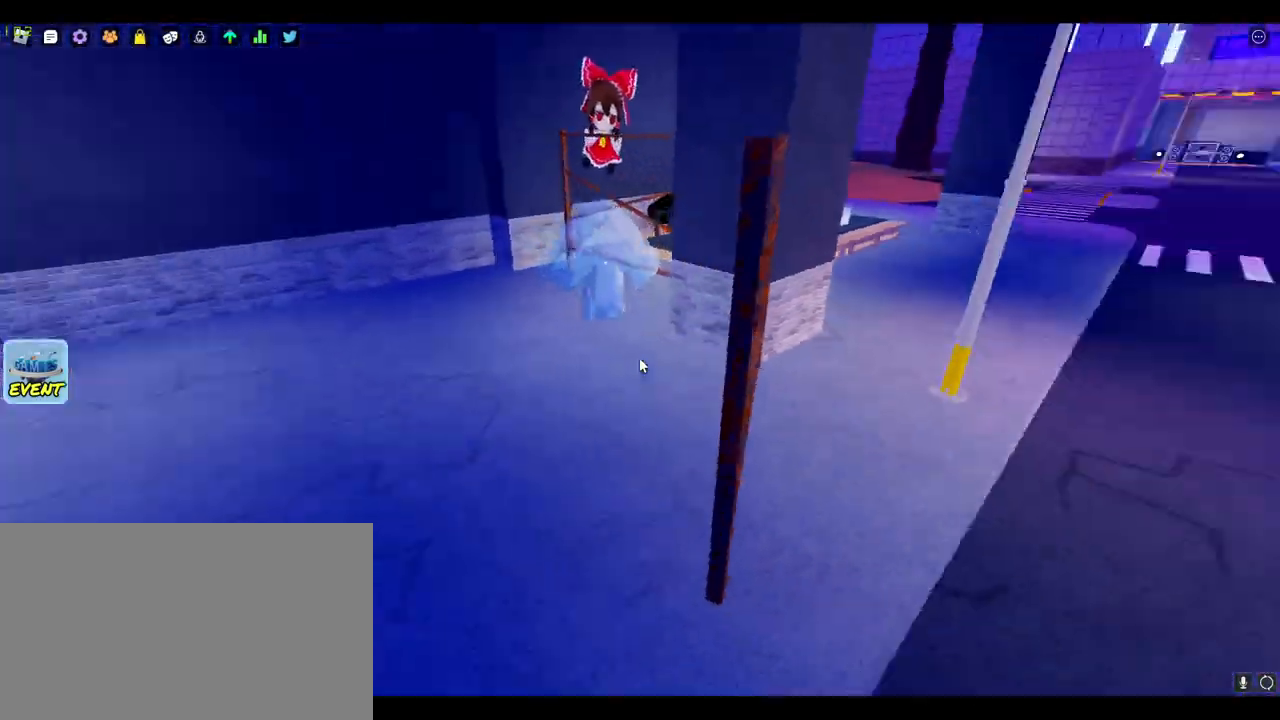
Gameplay with keyboard and mouse; each line is a JSON object with the keys and mouse buttons held at the frame after it. "events" lists presses ("down") and releases ("up") of "1", "2", "3", "4", "5", "a", "alt", "c", "caps_lock", "ctrl", "d", "e", "f", "g", "q", "r", "s", "shift", "space", "t", "tab", "v", "w", "x", "z", "mouse_left", "mouse_wheel" and "mouse_right" between this image and that frame as [ms after this image, input, new state], when the widget could be followed in between. "mouse_left", "mouse_wheel", "mouse_right" = the "left", "wheel", "right" buttons of the "mouse" list. No other keys are recorded. "wheel" means that the mouse wheel is clicked or scrolled. Not read: mouse_move.
{"keys": ["a", "shift", "w"], "mouse": ["right"], "events": [[417, "shift", "down"], [417, "space", "up"]]}
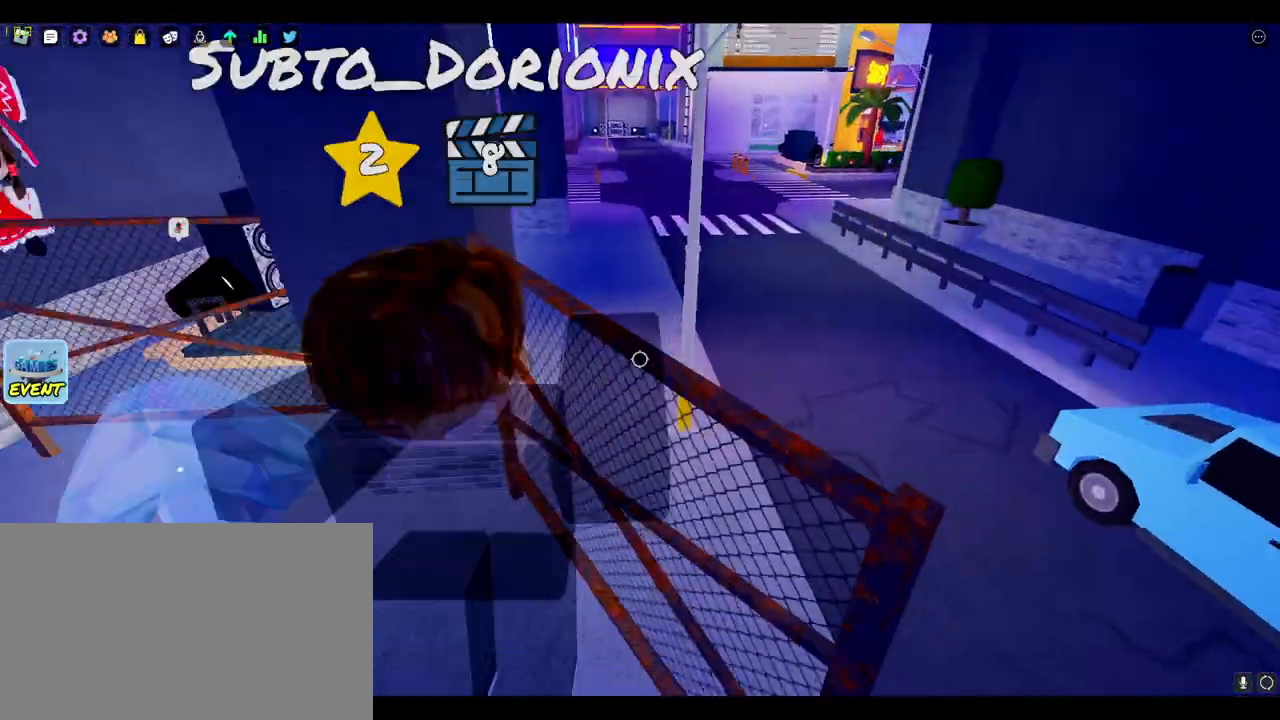
{"keys": ["a", "s"], "mouse": ["right"], "events": [[100, "shift", "up"], [200, "w", "up"], [383, "s", "down"]]}
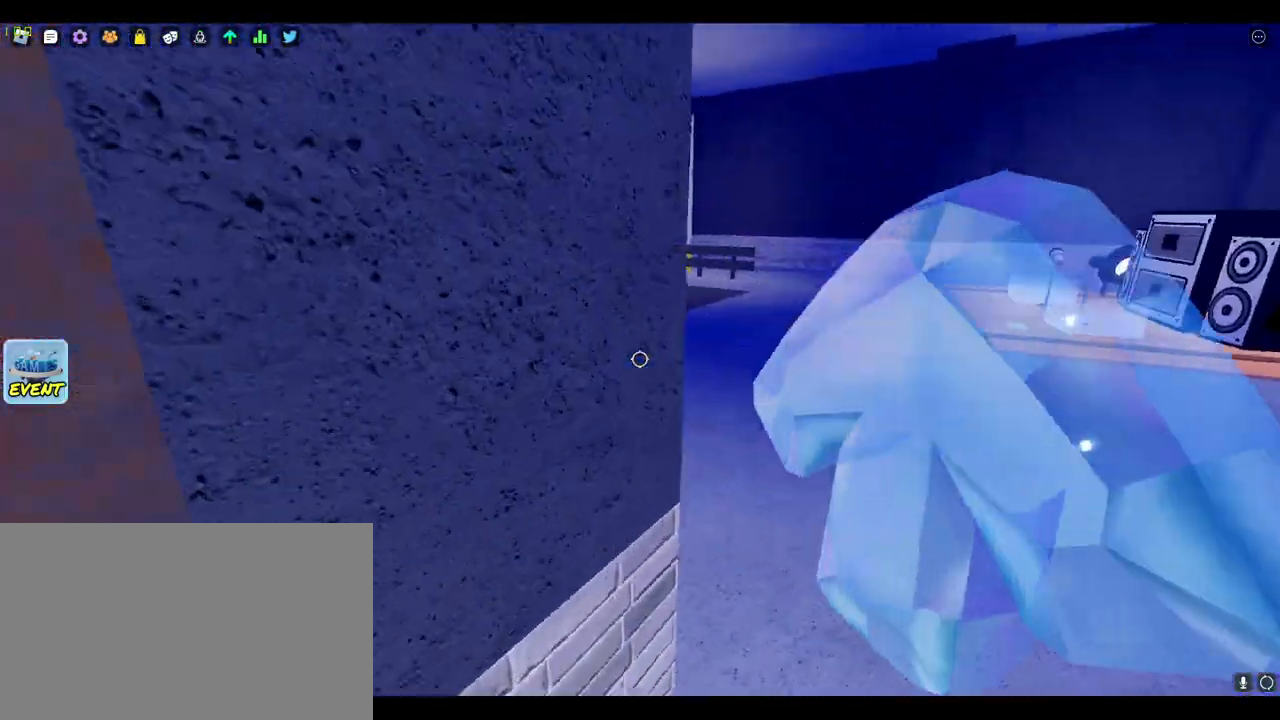
{"keys": ["d", "w"], "mouse": ["right"], "events": [[33, "a", "up"], [33, "d", "down"], [167, "s", "up"], [267, "w", "down"], [350, "d", "up"], [350, "mouse_wheel", "down"], [400, "mouse_wheel", "up"], [400, "shift", "down"], [450, "d", "down"], [500, "shift", "up"]]}
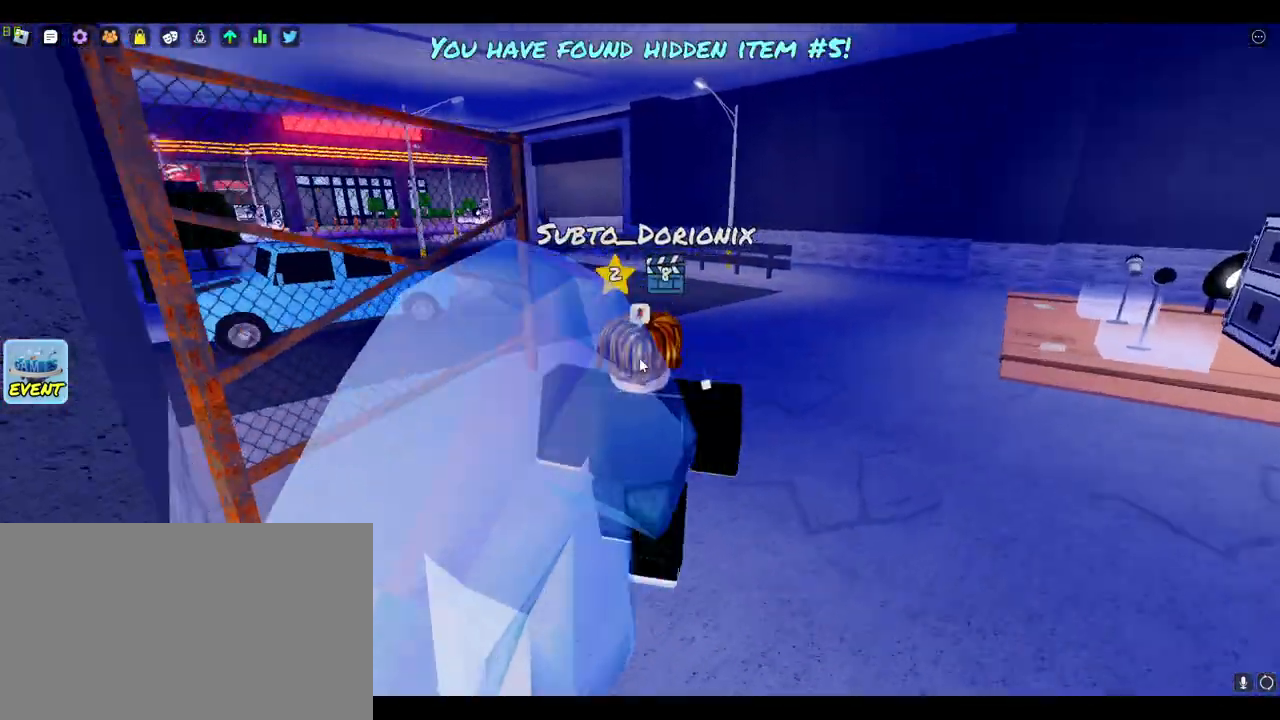
{"keys": ["d", "s"], "mouse": ["right"], "events": [[33, "w", "up"], [133, "s", "down"], [183, "d", "up"], [283, "d", "down"]]}
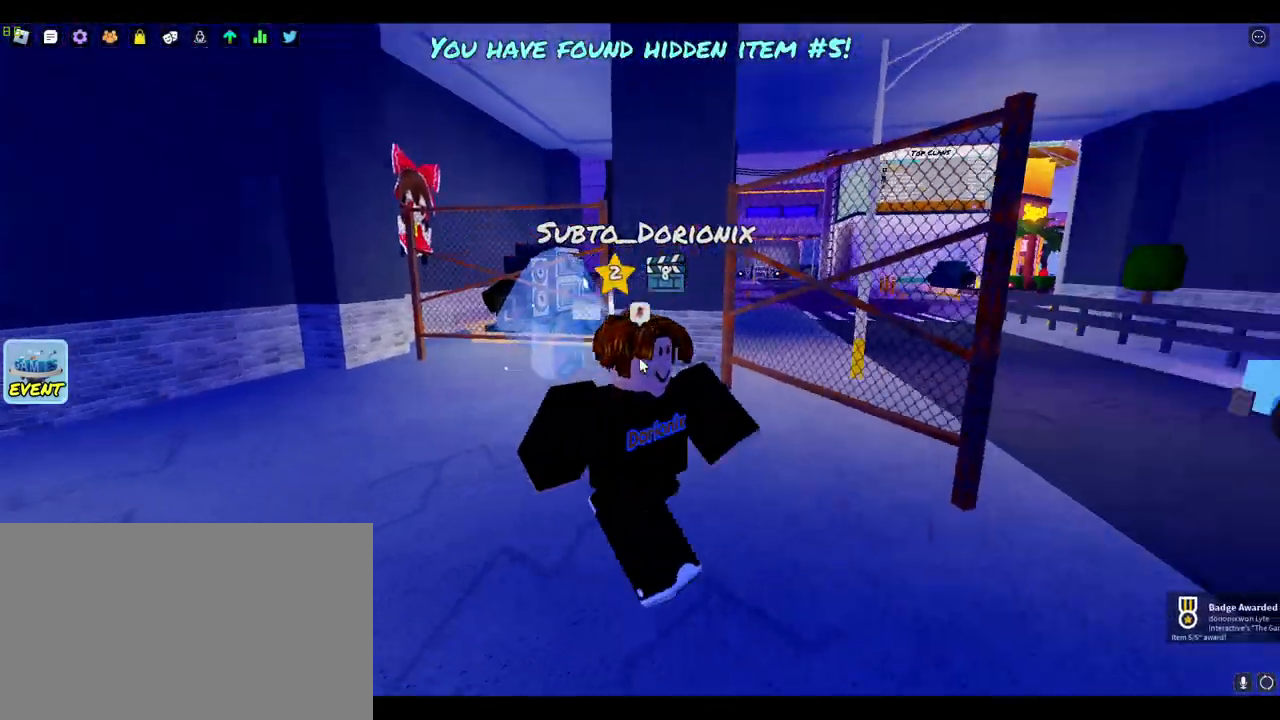
{"keys": ["d", "w"], "mouse": ["right"], "events": [[17, "s", "up"], [150, "w", "down"]]}
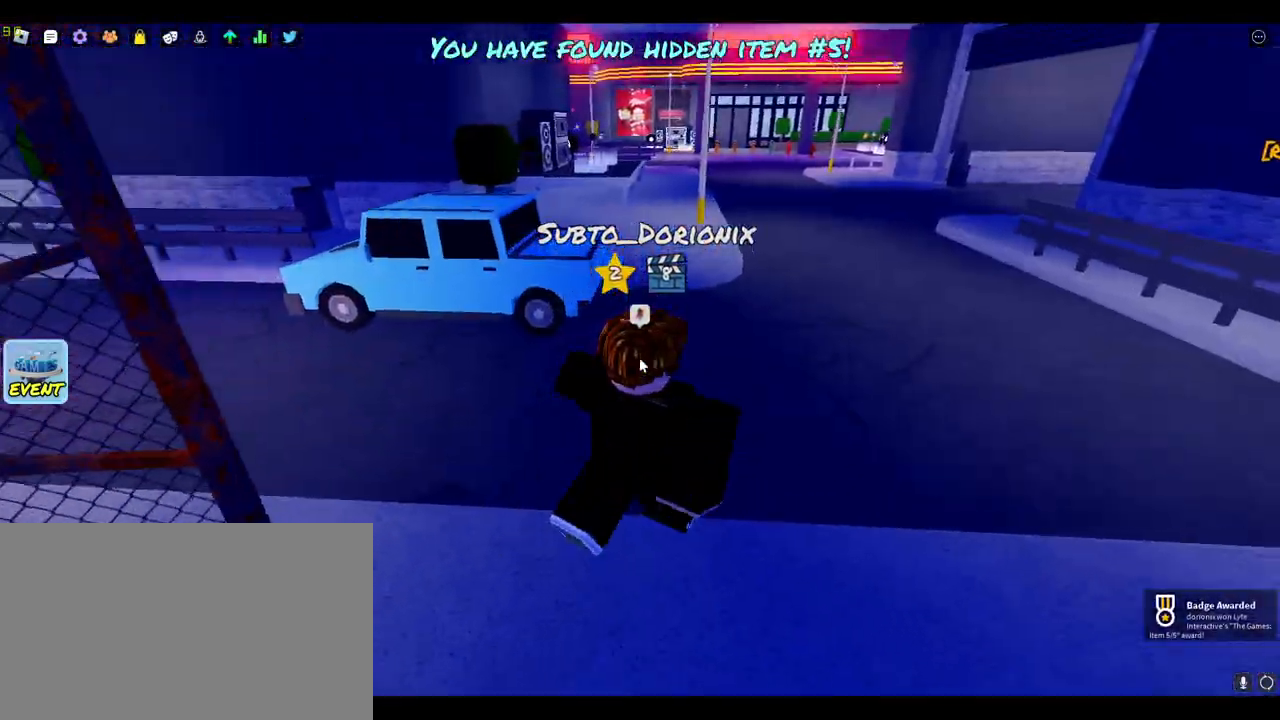
{"keys": ["w"], "mouse": [], "events": [[117, "space", "down"], [267, "d", "up"], [300, "space", "up"], [500, "mouse_right", "up"]]}
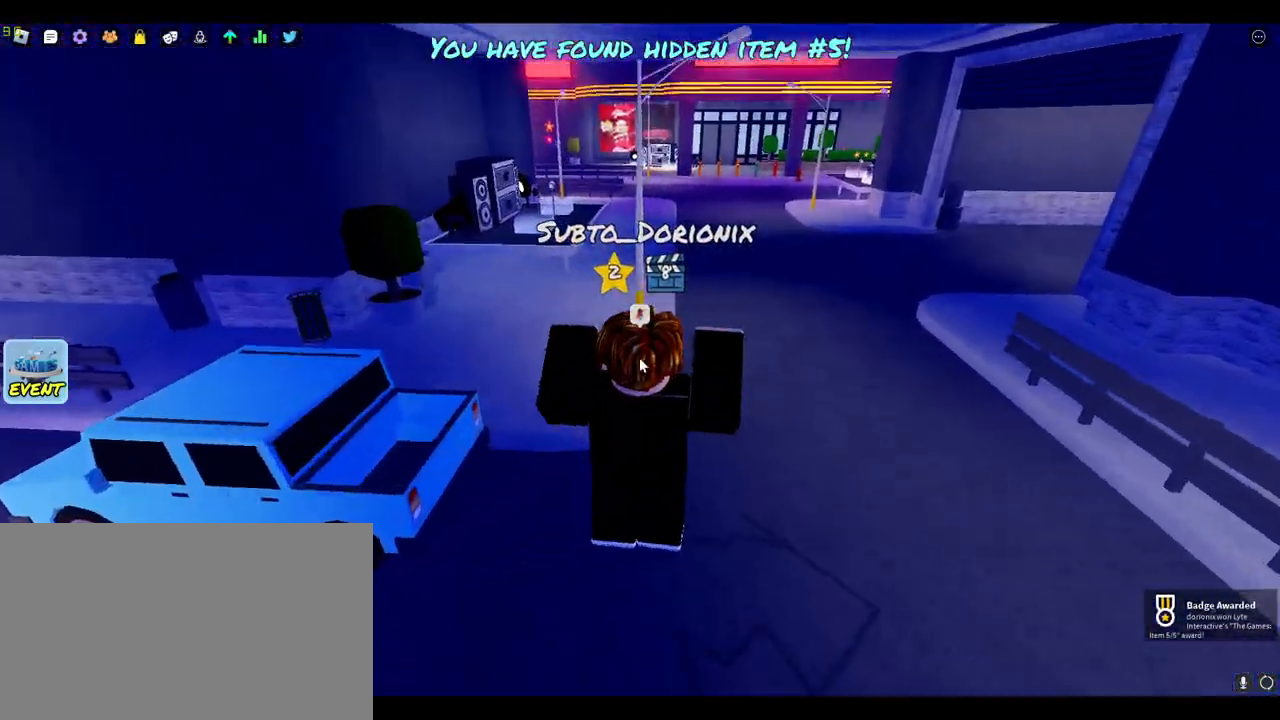
{"keys": ["d", "w"], "mouse": [], "events": [[233, "d", "down"], [233, "space", "down"], [467, "space", "up"]]}
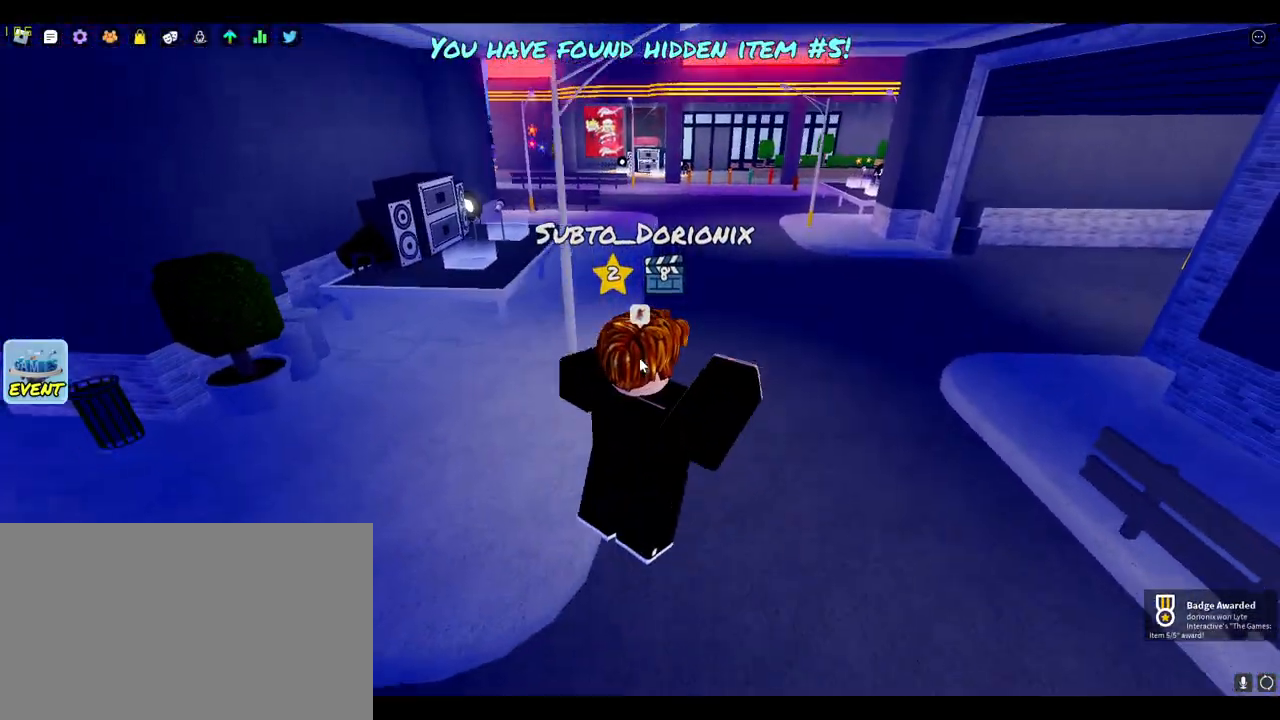
{"keys": ["d", "w"], "mouse": [], "events": []}
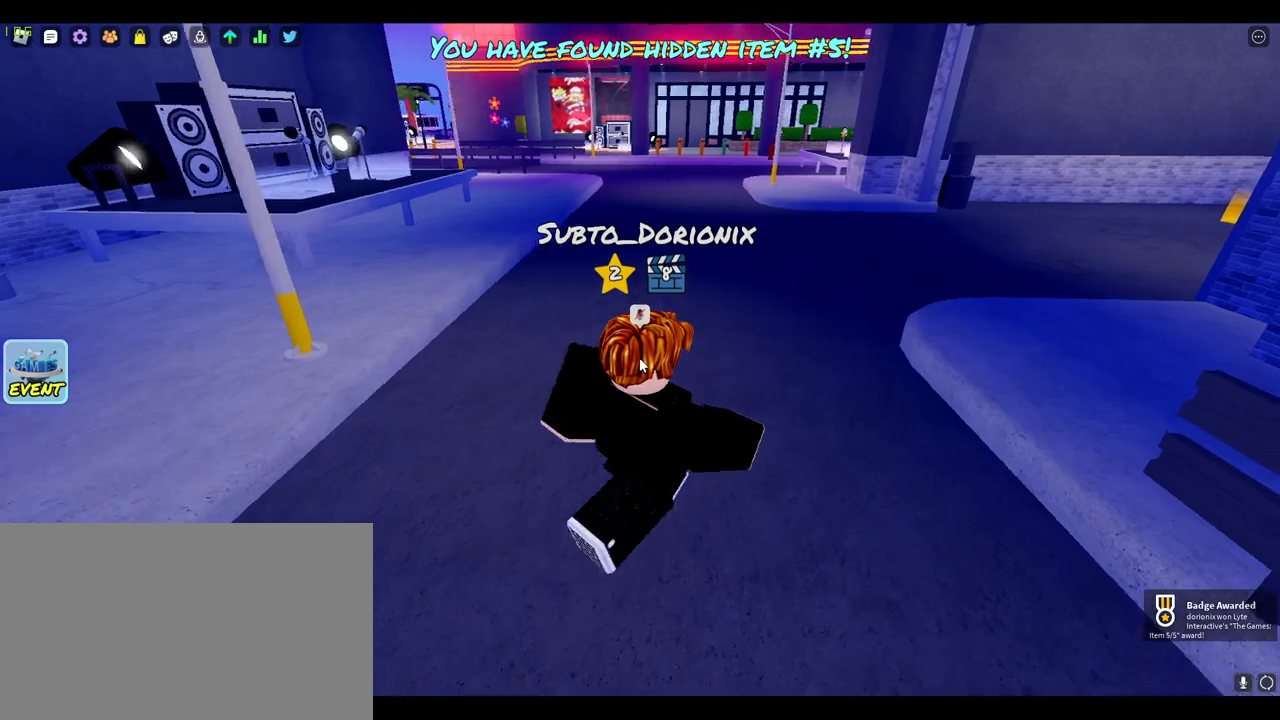
{"keys": ["a", "w"], "mouse": [], "events": [[17, "d", "up"], [17, "shift", "down"], [167, "shift", "up"], [267, "a", "down"]]}
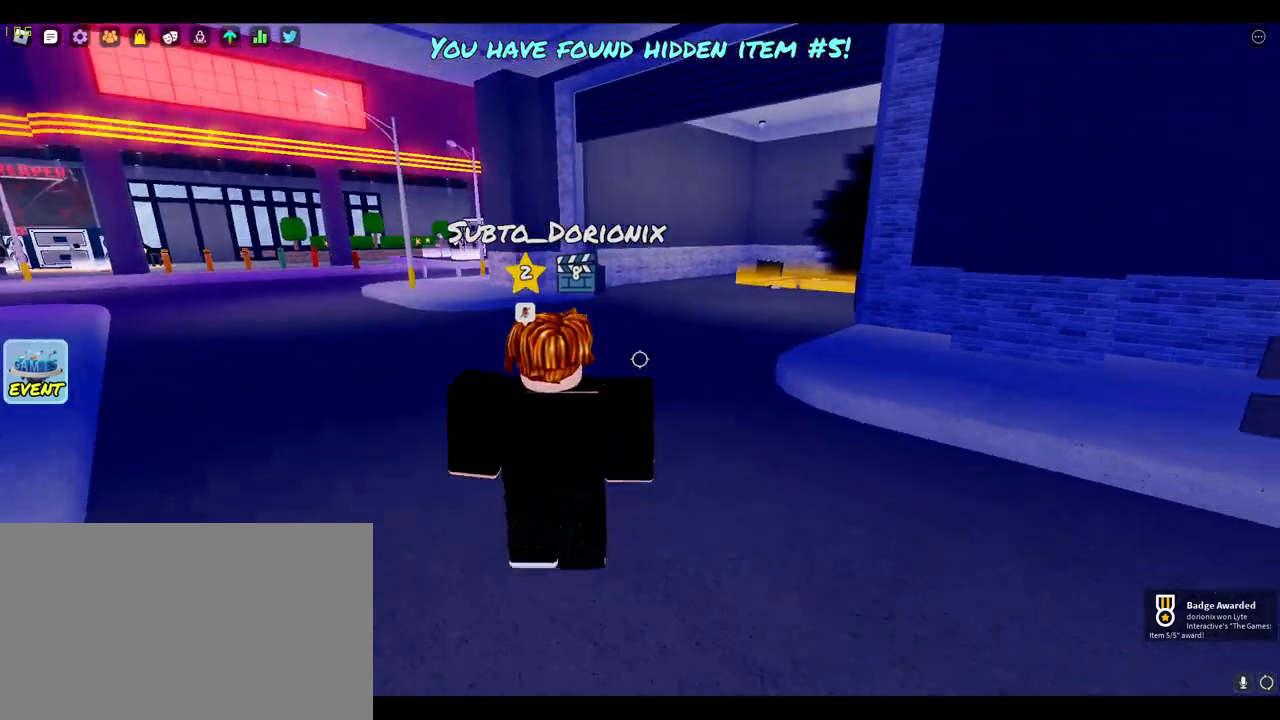
{"keys": ["a", "w"], "mouse": [], "events": []}
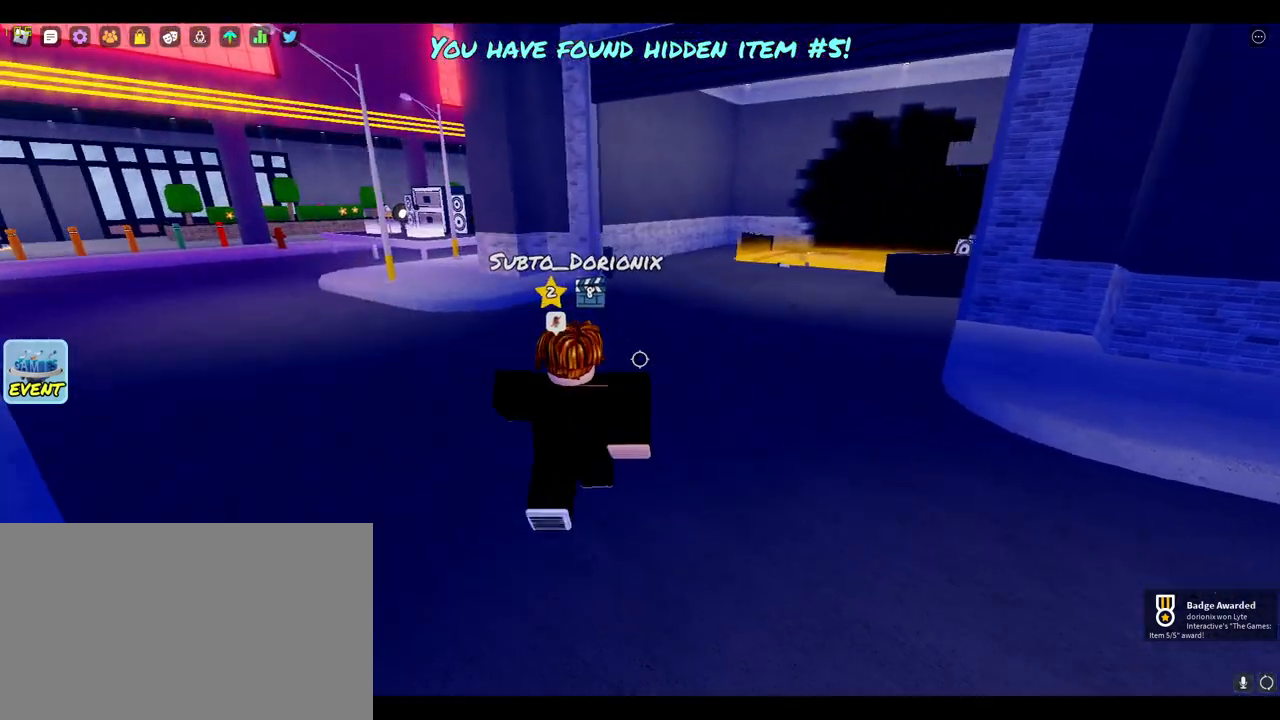
{"keys": ["a", "w"], "mouse": [], "events": [[250, "shift", "down"], [433, "shift", "up"]]}
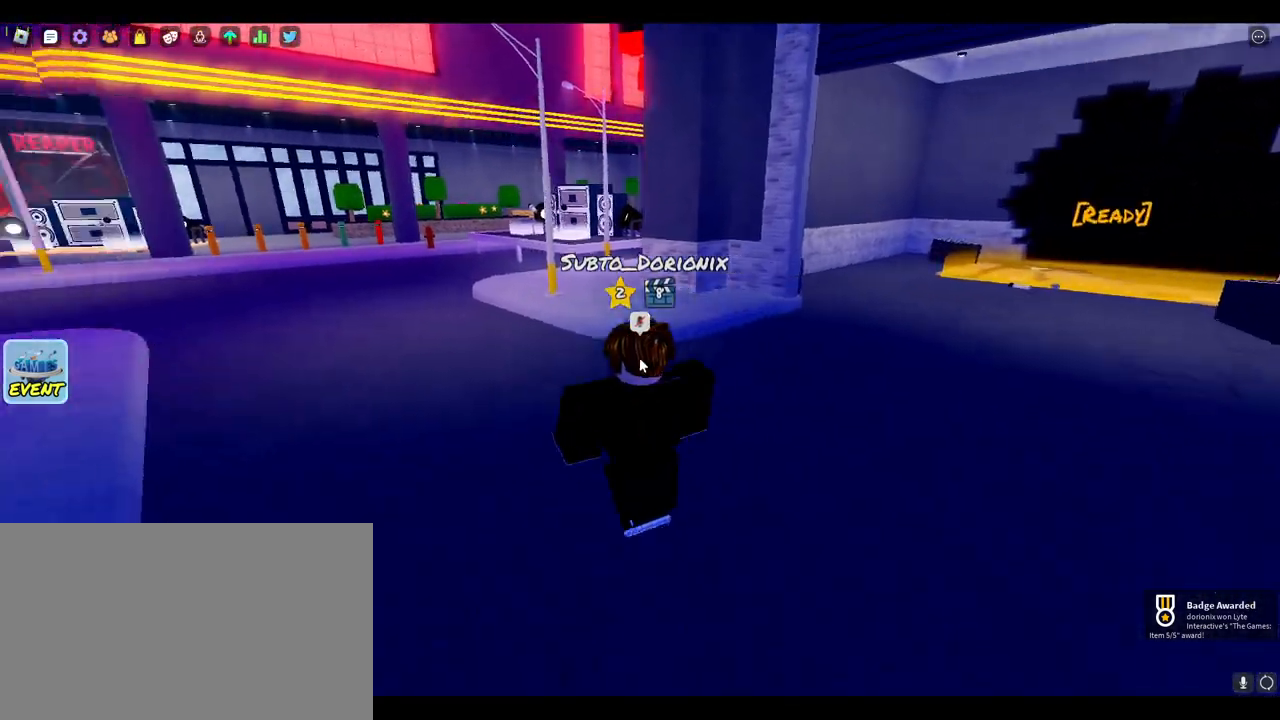
{"keys": ["s"], "mouse": ["right"], "events": [[17, "s", "down"], [17, "w", "up"], [33, "s", "up"], [133, "s", "down"], [267, "a", "up"], [500, "mouse_right", "down"]]}
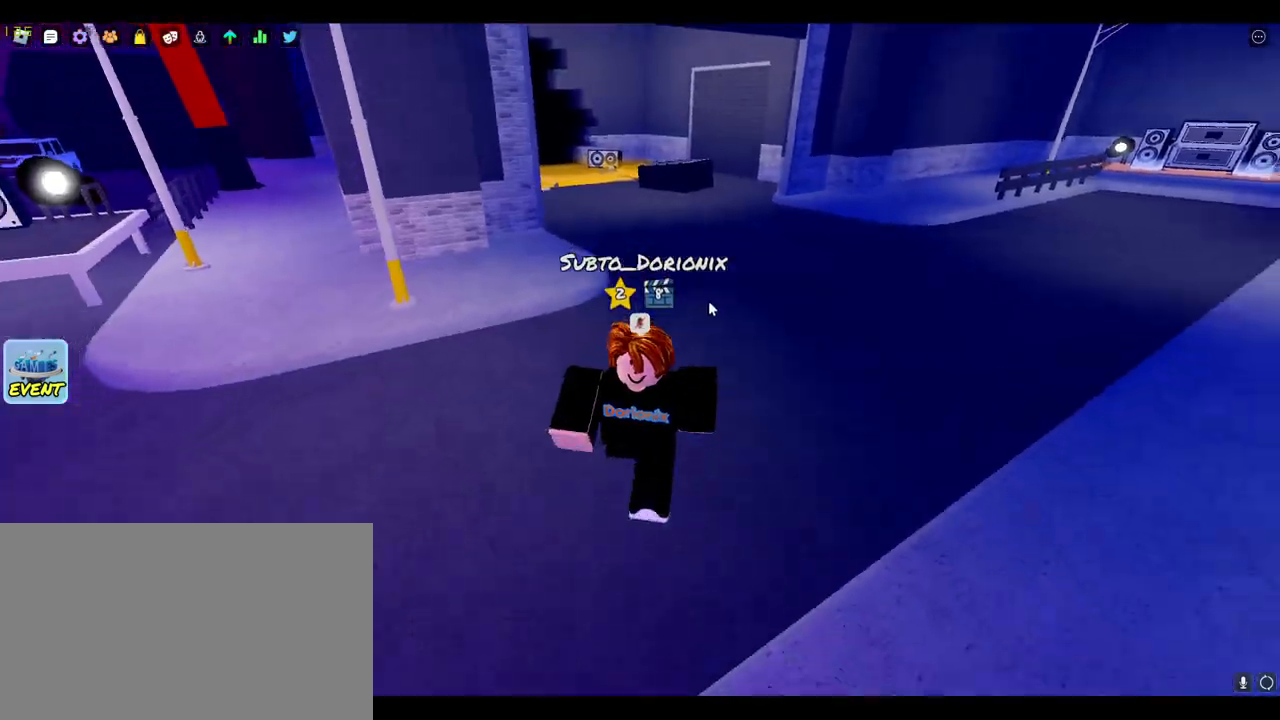
{"keys": ["w"], "mouse": ["right"], "events": [[50, "d", "down"], [100, "s", "up"], [183, "w", "down"], [467, "d", "up"]]}
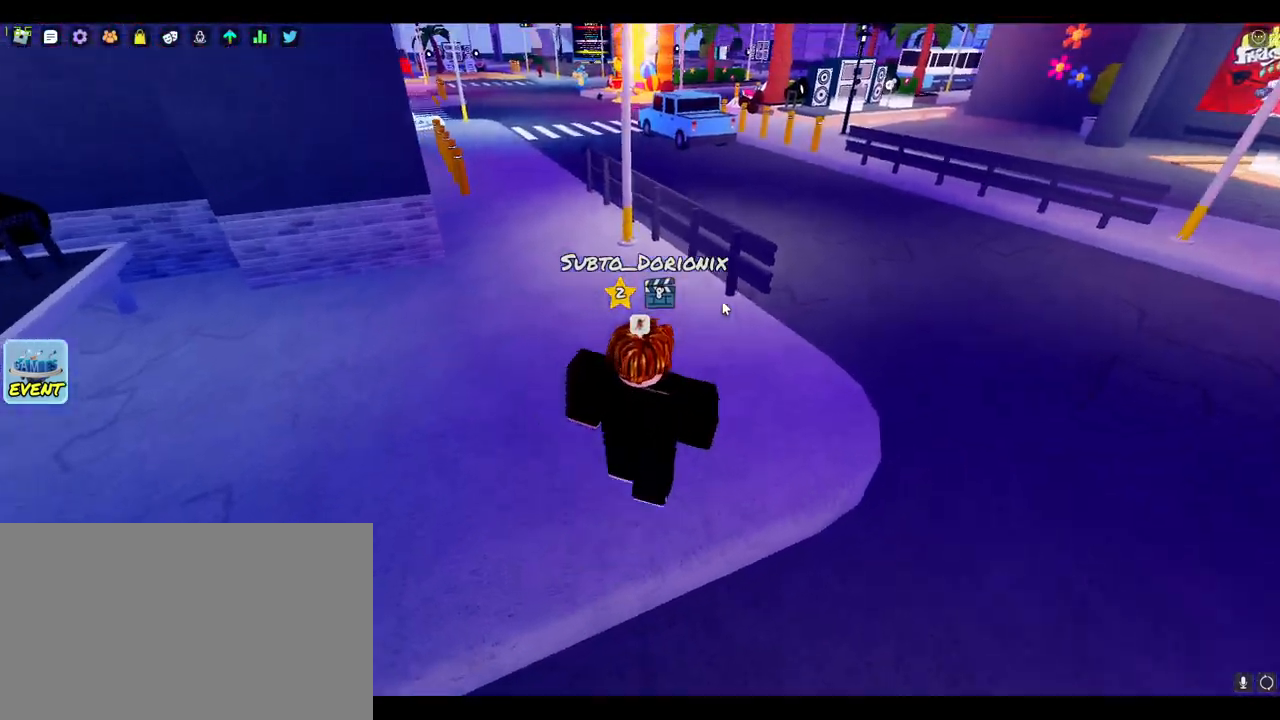
{"keys": ["space", "w"], "mouse": ["right"], "events": [[117, "d", "down"], [200, "shift", "down"], [383, "shift", "up"], [383, "space", "down"], [483, "d", "up"]]}
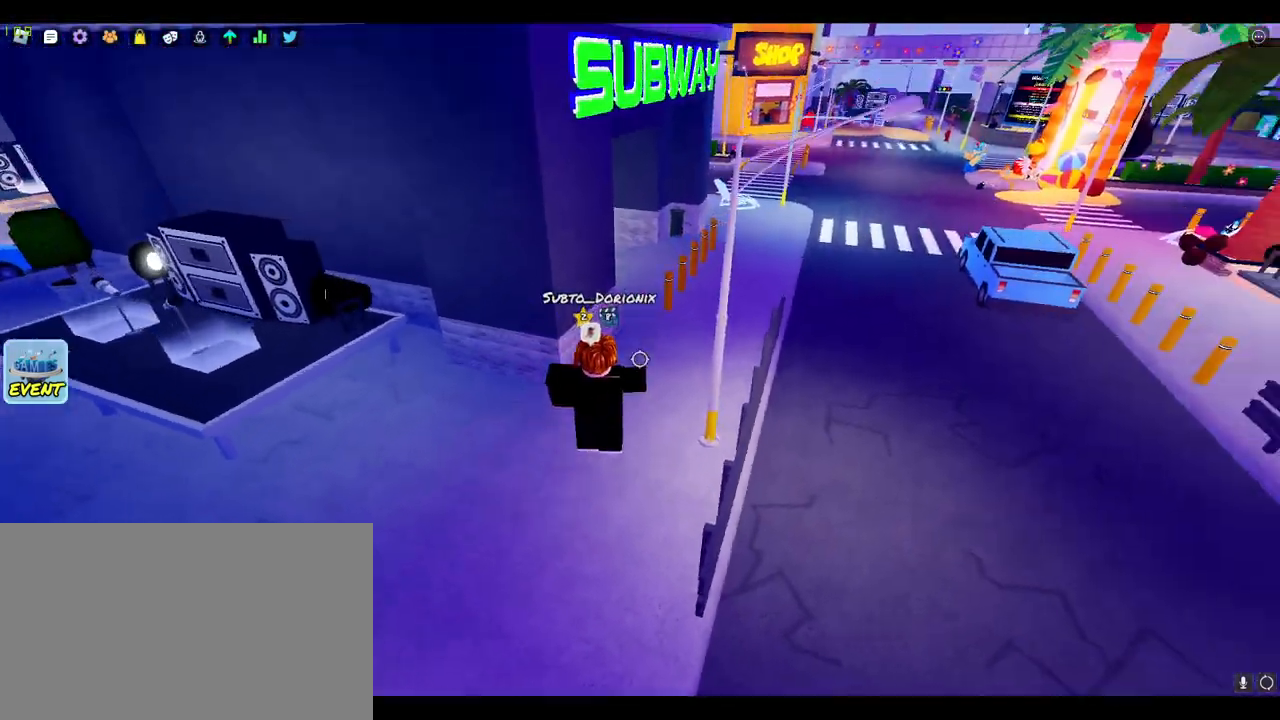
{"keys": ["w"], "mouse": ["right"], "events": [[33, "space", "up"]]}
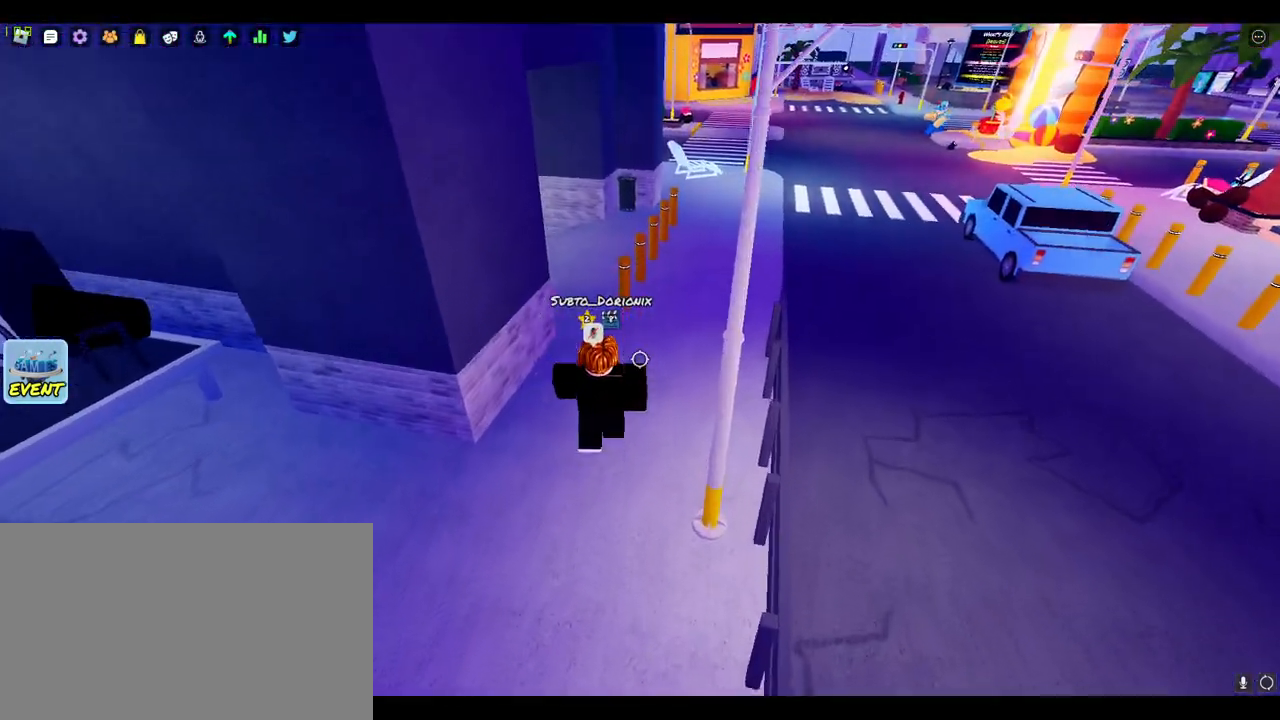
{"keys": ["w"], "mouse": ["right"], "events": []}
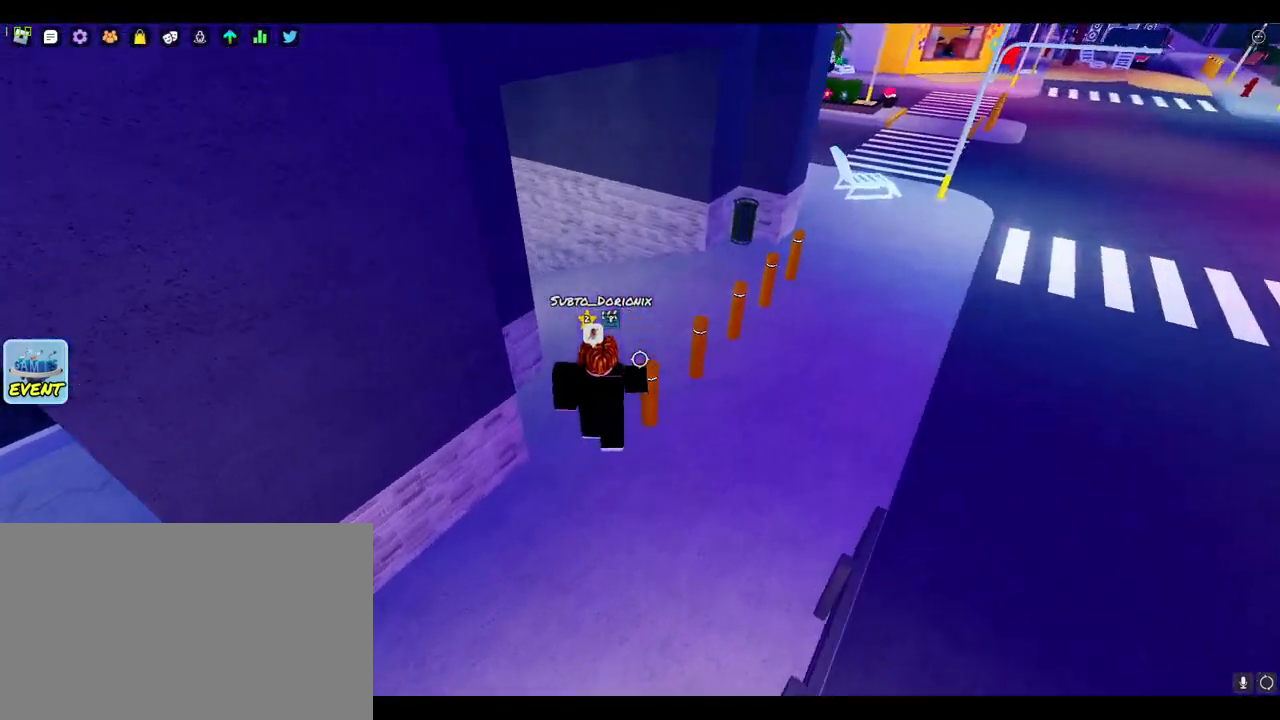
{"keys": ["w"], "mouse": ["wheel", "right"], "events": [[250, "shift", "down"], [383, "mouse_wheel", "down"], [433, "shift", "up"]]}
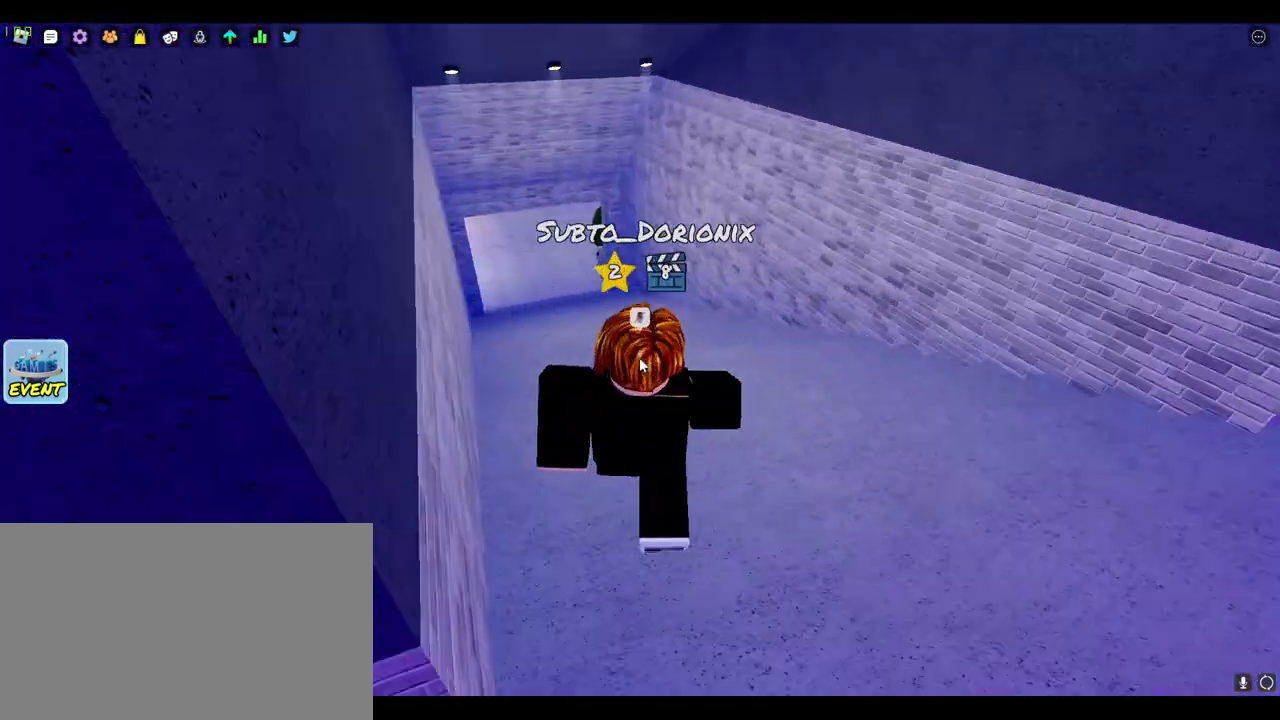
{"keys": ["space", "w"], "mouse": [], "events": [[133, "space", "down"], [167, "mouse_wheel", "up"], [267, "mouse_right", "up"], [400, "tab", "down"], [450, "tab", "up"]]}
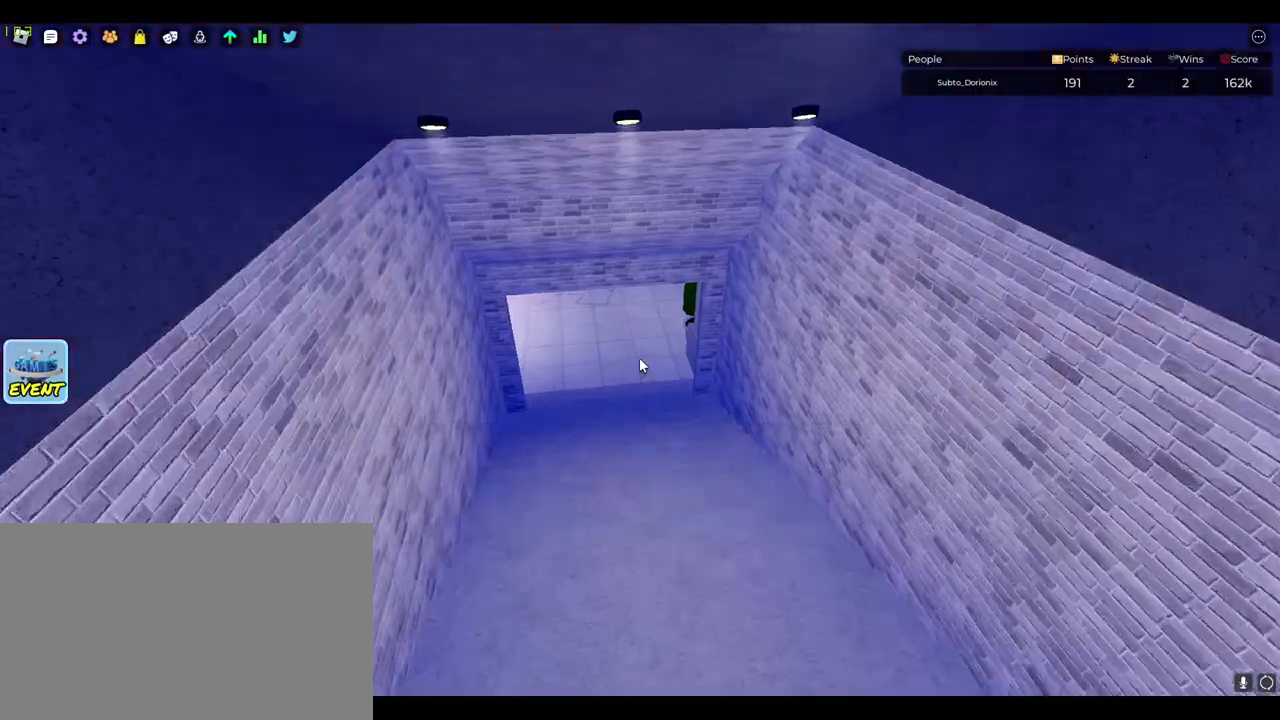
{"keys": ["space", "w"], "mouse": [], "events": [[83, "tab", "down"], [133, "tab", "up"], [333, "tab", "down"], [417, "tab", "up"]]}
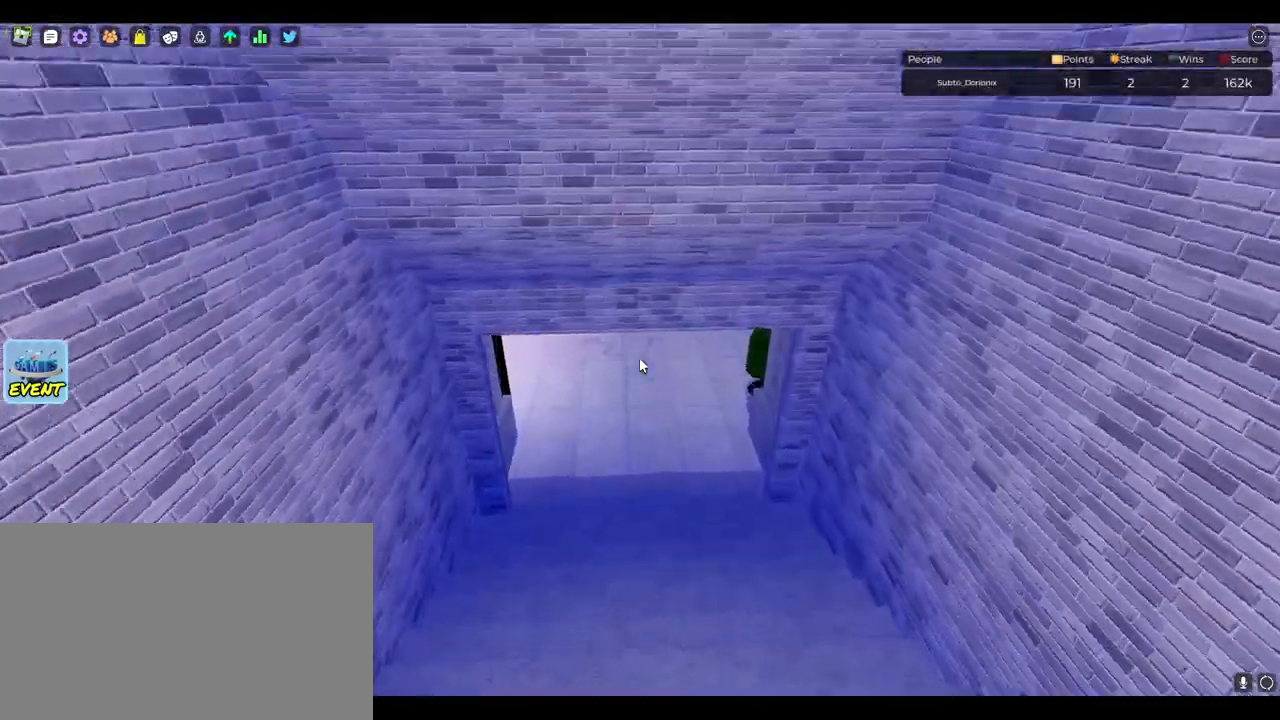
{"keys": ["d", "w"], "mouse": [], "events": [[17, "tab", "down"], [67, "space", "up"], [100, "tab", "up"], [250, "tab", "down"], [300, "tab", "up"], [483, "d", "down"]]}
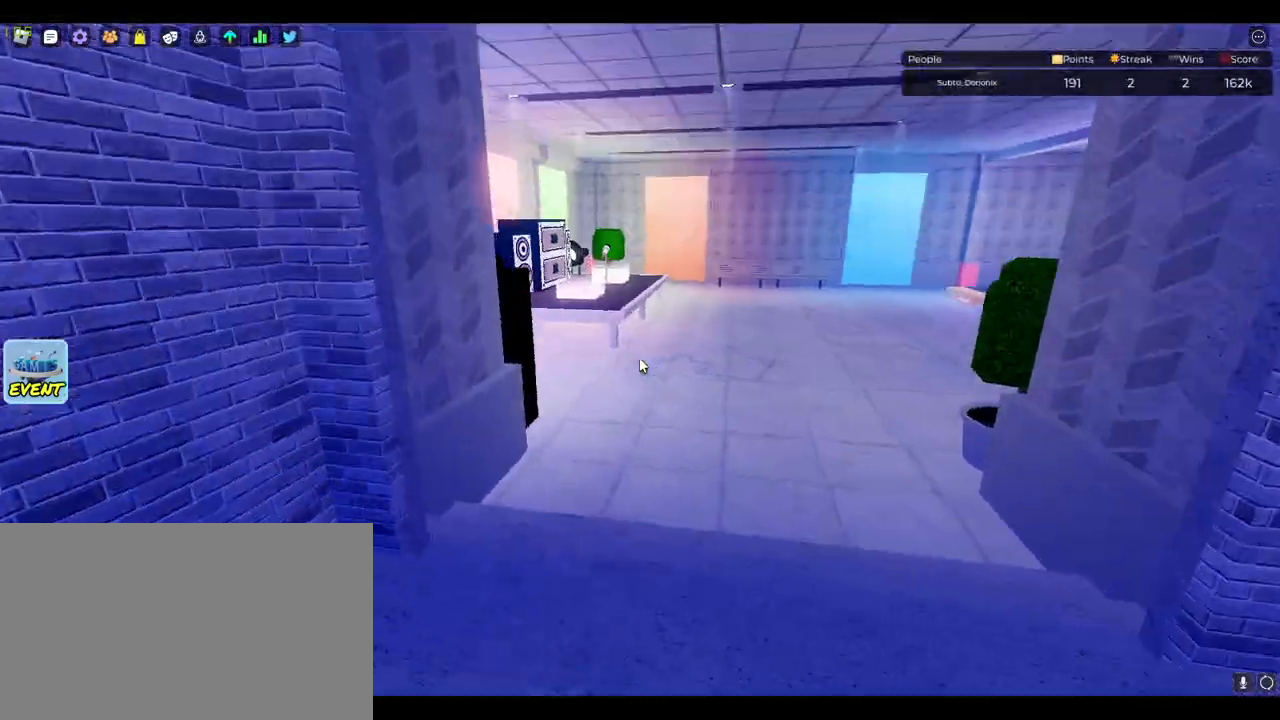
{"keys": ["space", "w"], "mouse": [], "events": [[267, "tab", "down"], [317, "tab", "up"], [400, "d", "up"], [400, "tab", "down"], [450, "tab", "up"], [500, "space", "down"]]}
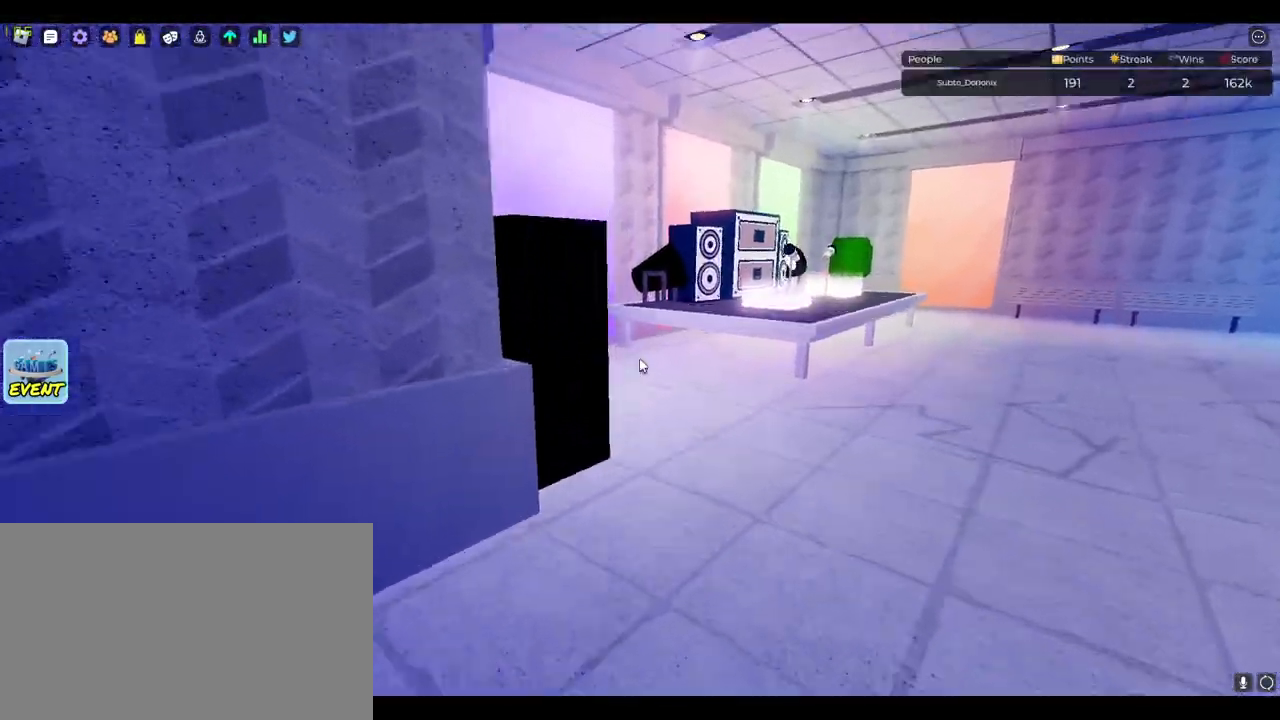
{"keys": ["a", "space", "w"], "mouse": [], "events": [[283, "a", "down"]]}
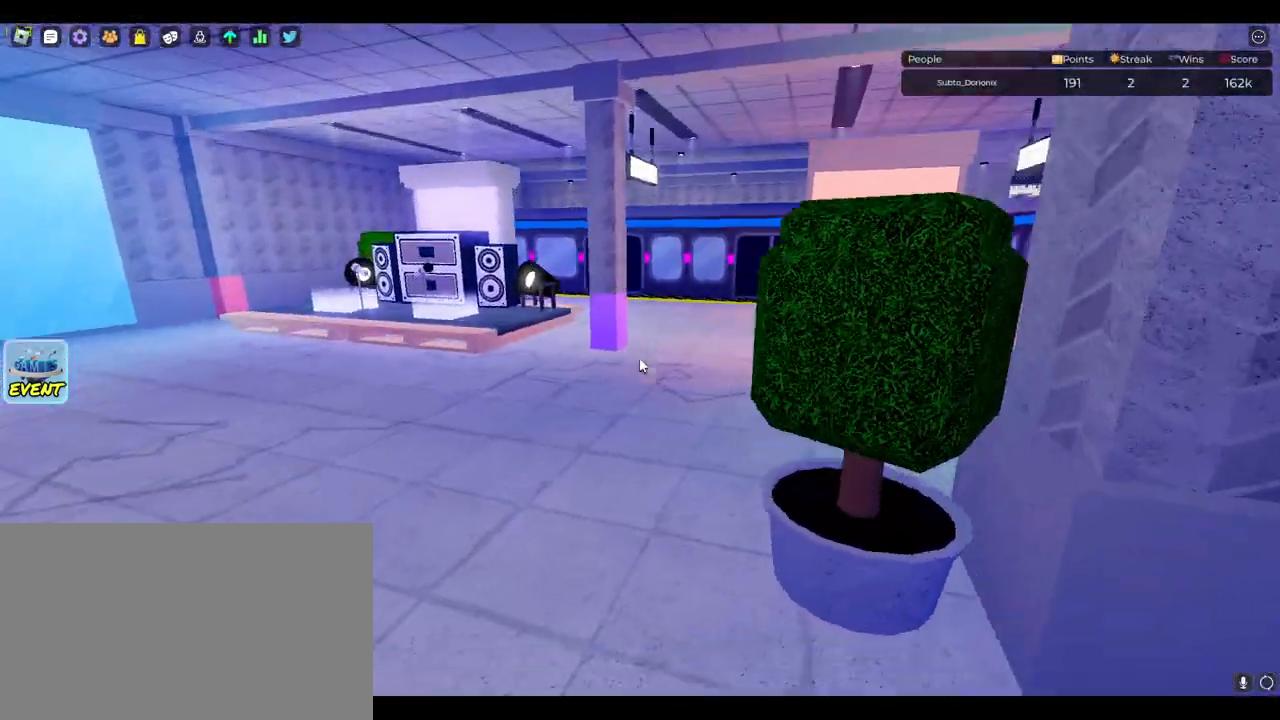
{"keys": ["space", "w"], "mouse": [], "events": [[150, "a", "up"], [300, "tab", "down"], [350, "tab", "up"]]}
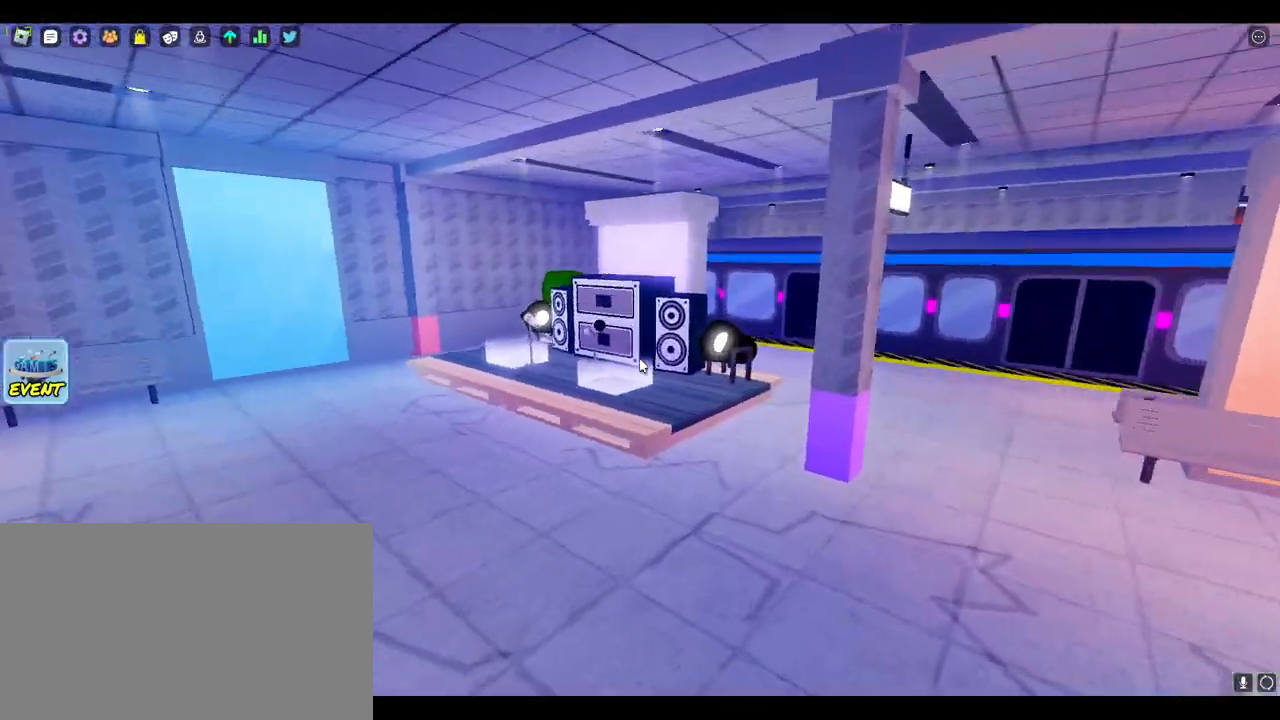
{"keys": ["space", "w"], "mouse": [], "events": [[217, "tab", "down"], [317, "tab", "up"]]}
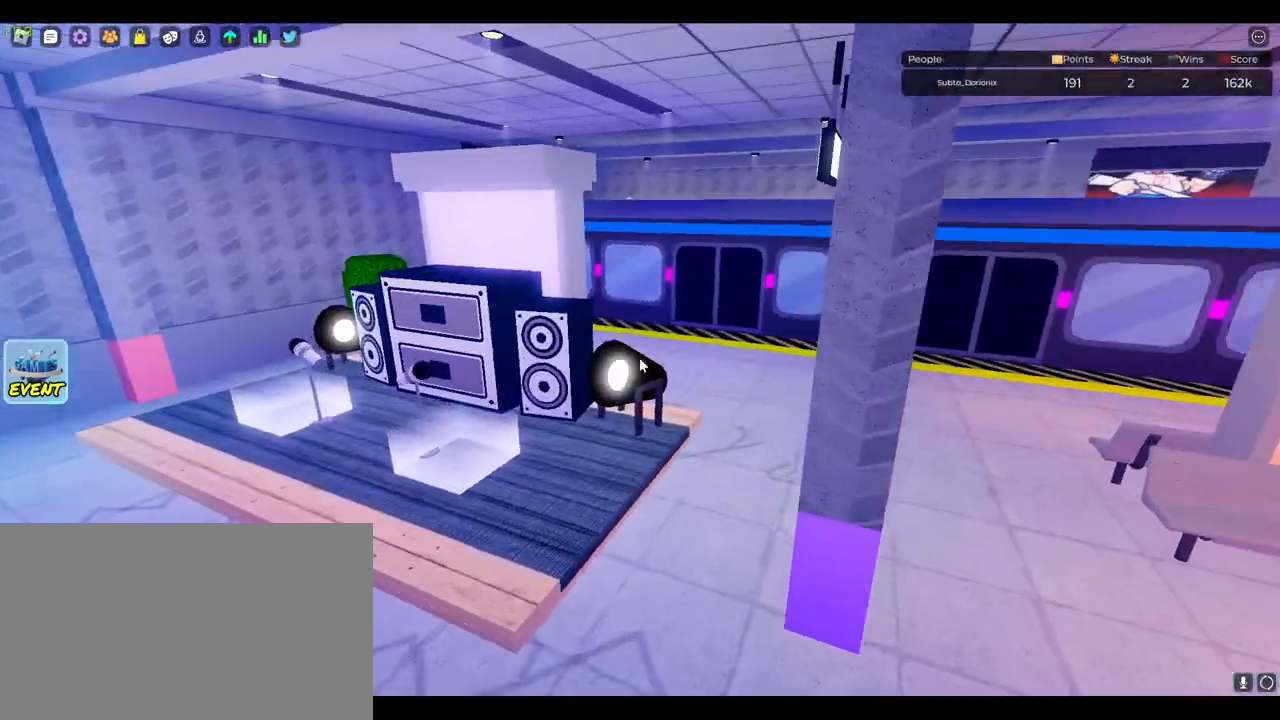
{"keys": ["space", "w"], "mouse": [], "events": [[50, "tab", "down"], [183, "tab", "up"]]}
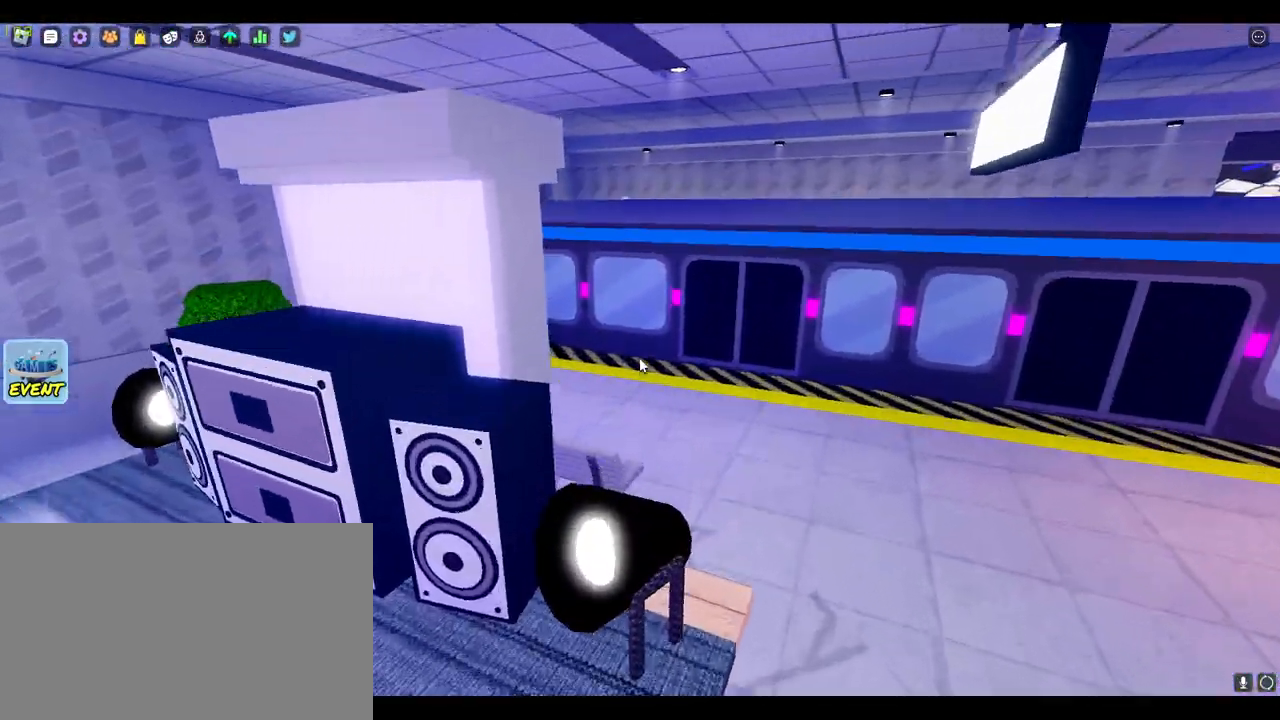
{"keys": ["d", "space", "w"], "mouse": [], "events": [[67, "d", "down"]]}
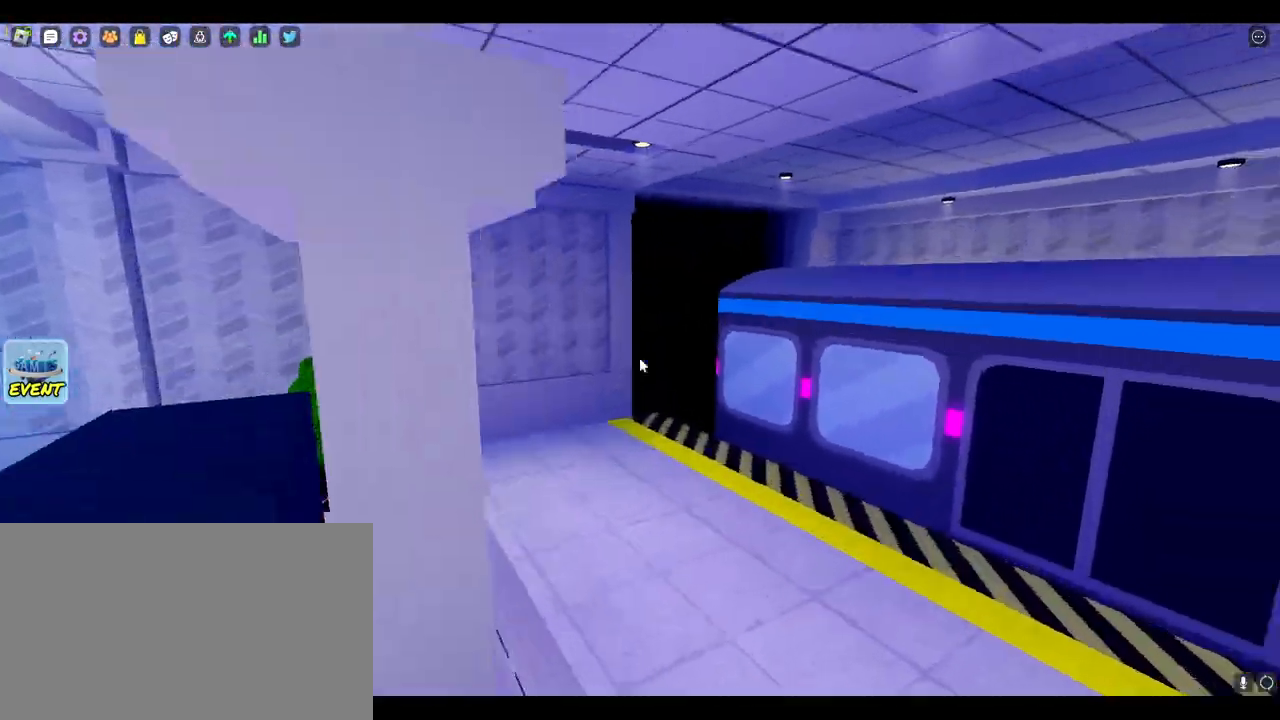
{"keys": ["w"], "mouse": ["right"], "events": [[83, "d", "up"], [117, "space", "up"], [217, "mouse_right", "down"], [267, "shift", "down"], [417, "shift", "up"]]}
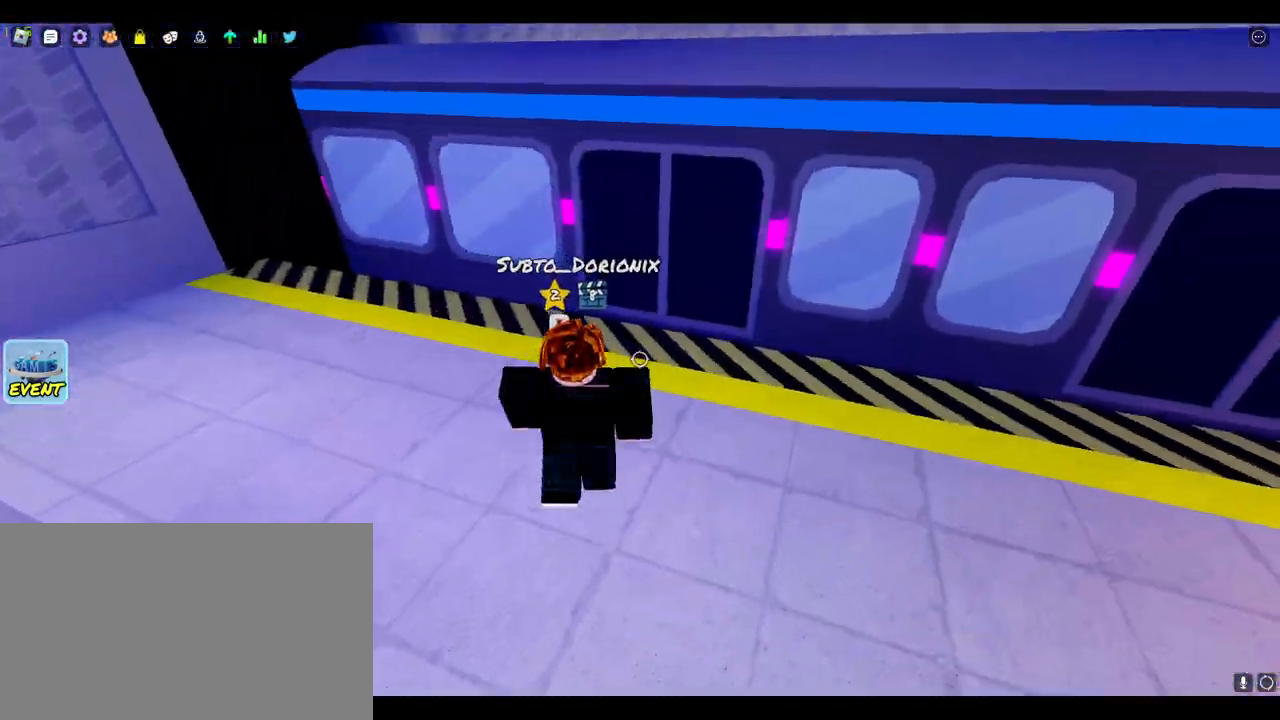
{"keys": ["space", "w"], "mouse": ["right"], "events": [[183, "space", "down"], [333, "space", "up"], [467, "space", "down"]]}
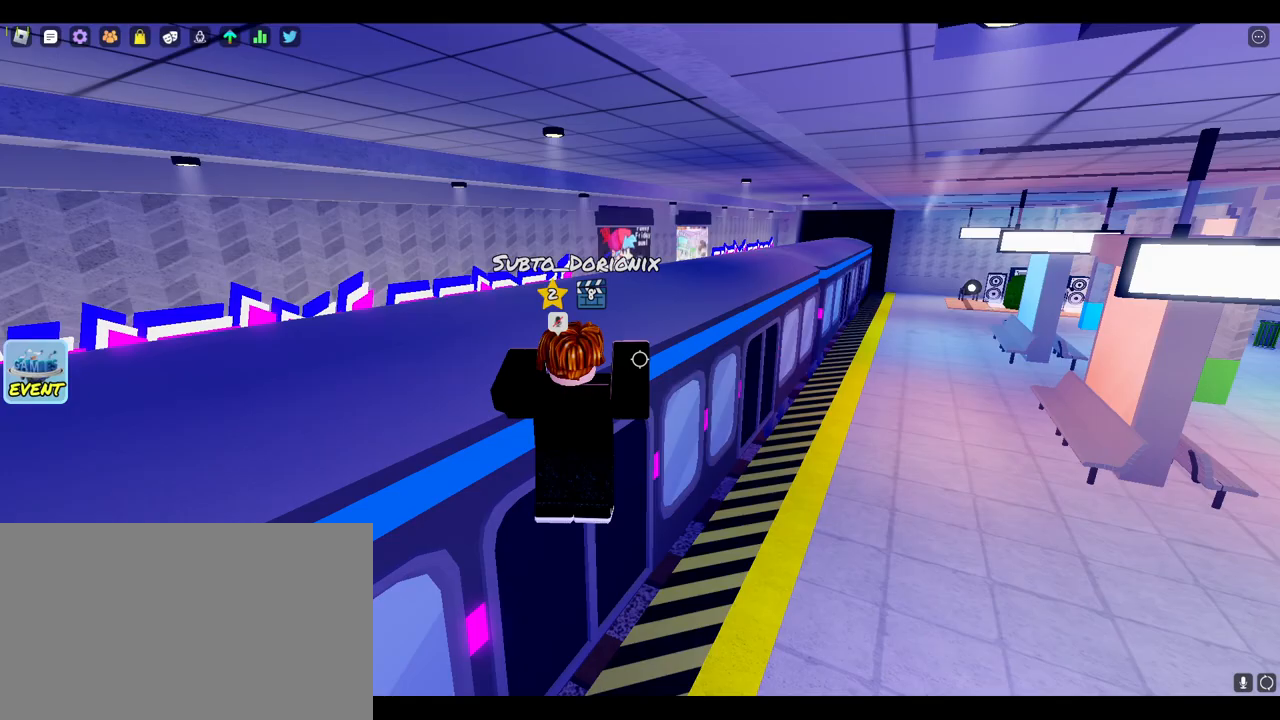
{"keys": ["space"], "mouse": ["right"], "events": [[150, "space", "up"], [300, "w", "up"], [383, "s", "down"], [483, "s", "up"], [483, "space", "down"]]}
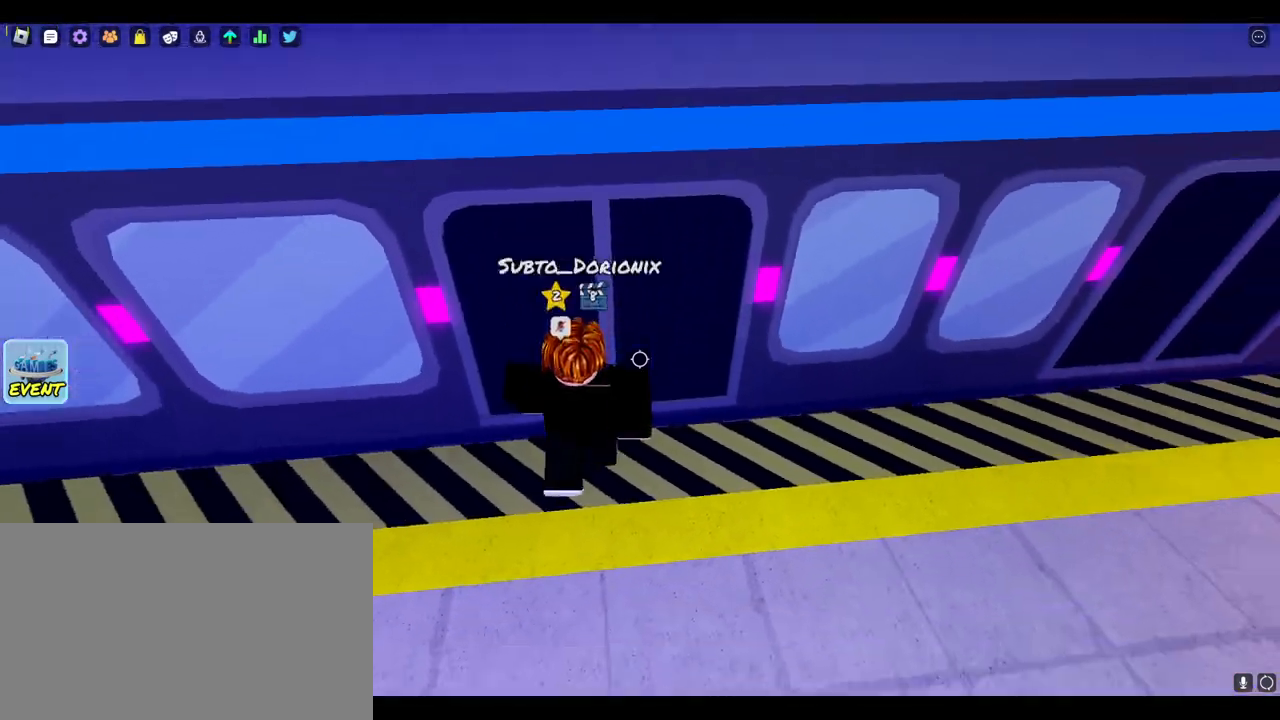
{"keys": ["w"], "mouse": ["right"], "events": [[167, "w", "down"], [217, "space", "up"]]}